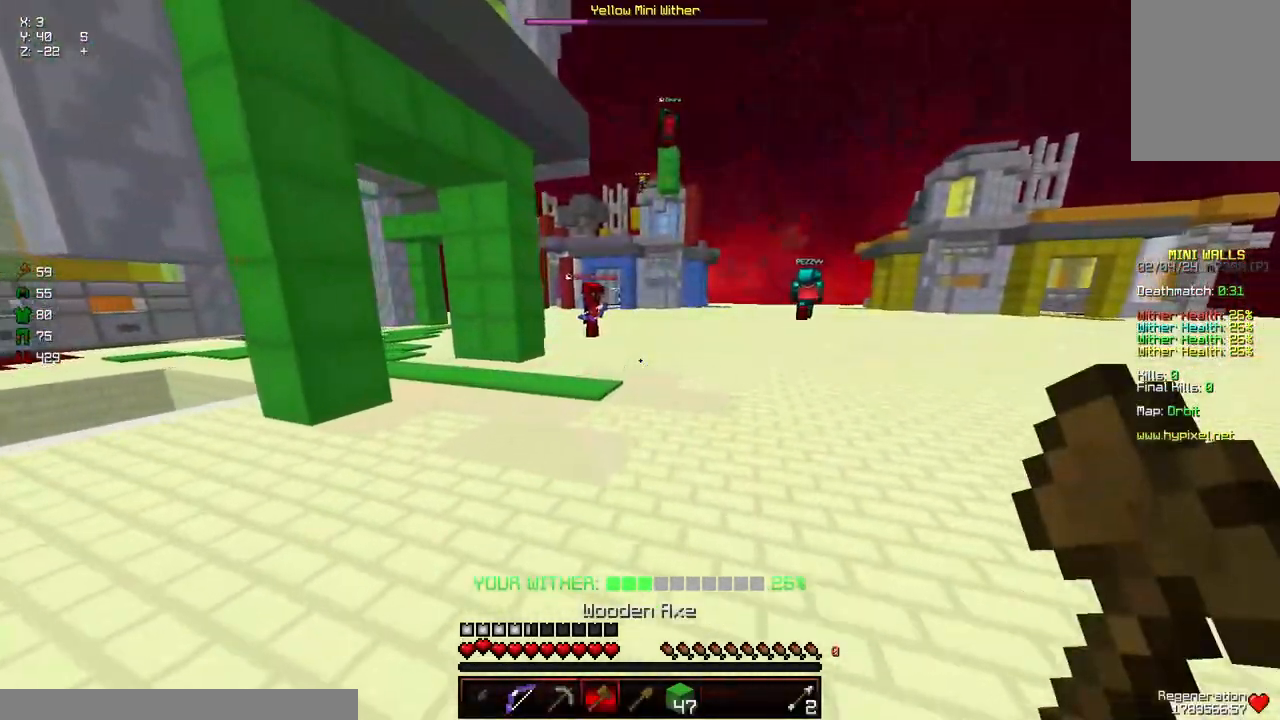
Gameplay with keyboard and mouse; each line is a JSON object with the keys and mouse buttons held at the frame after it. "events" lists presses ("down") and releases ("up") of "a", "d", "s", "space", "w", "mouse_left" and "mouse_right" between this image and that frame as [ms after this image, input, new state], when the widget could be followed in between. "mouse_left", "mouse_right" = the "left", "right" buttons of the "mouse" list. No other keys are recorded. Fast repeated clicks can show as one long hold. Mouse movement is not recorded.
{"keys": ["space", "w"], "mouse": [], "events": [[100, "space", "down"], [467, "a", "up"]]}
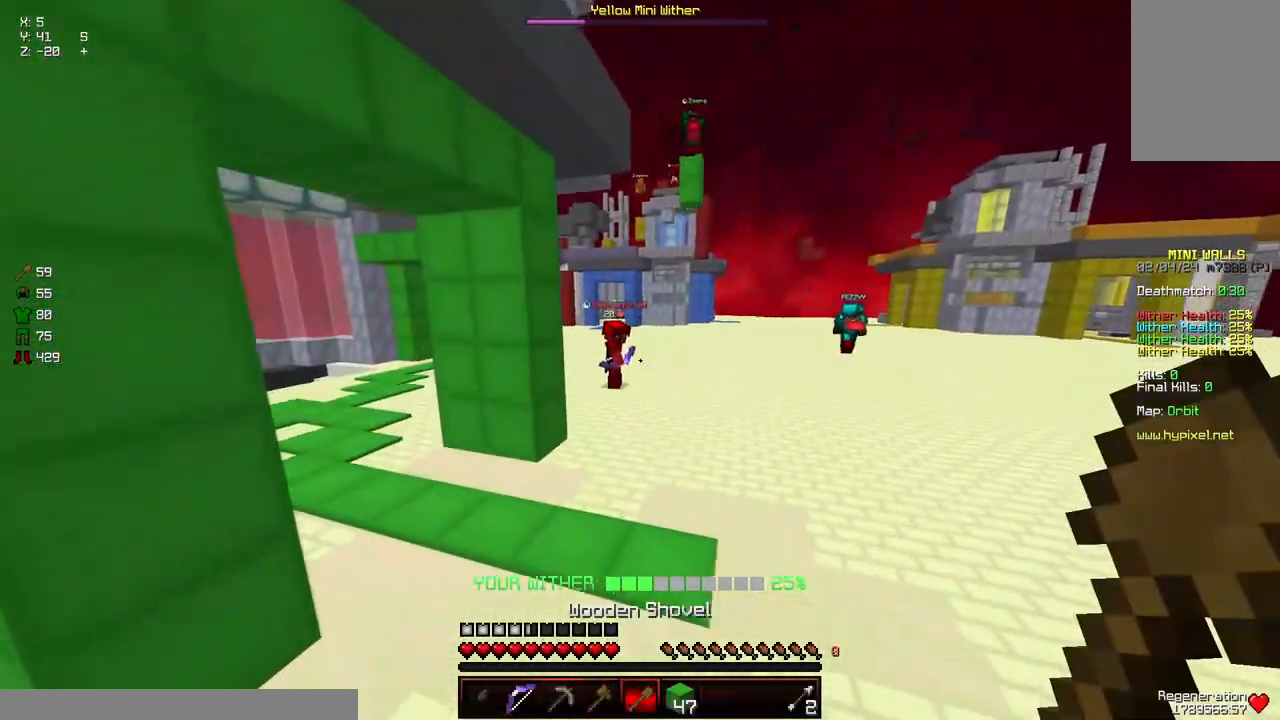
{"keys": ["space", "w"], "mouse": [], "events": []}
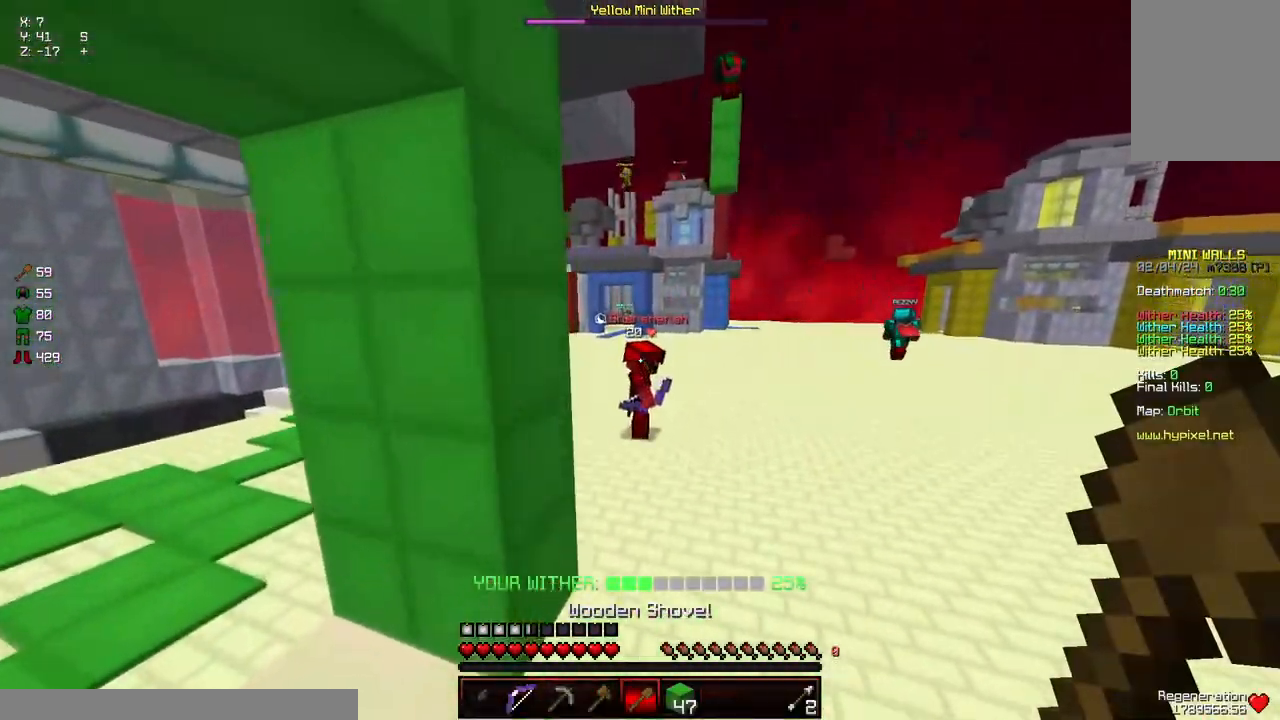
{"keys": ["a", "space", "w"], "mouse": [], "events": [[250, "a", "down"]]}
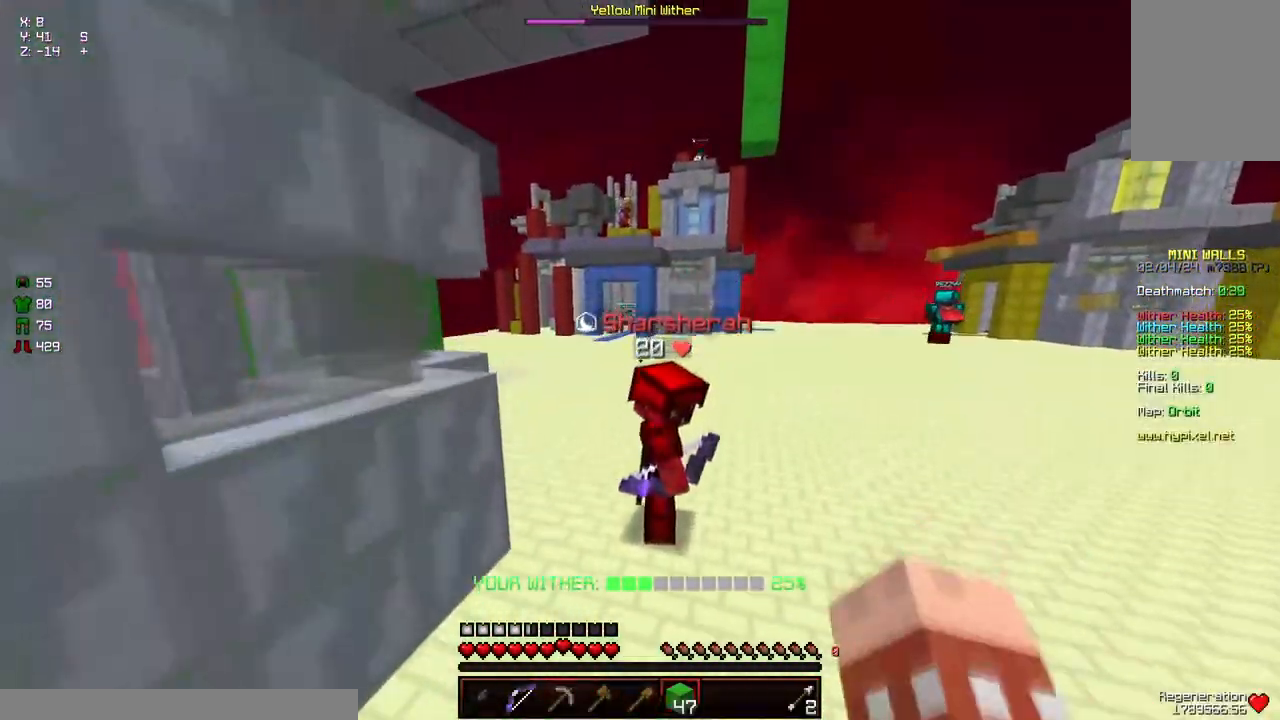
{"keys": ["a", "space", "w"], "mouse": [], "events": []}
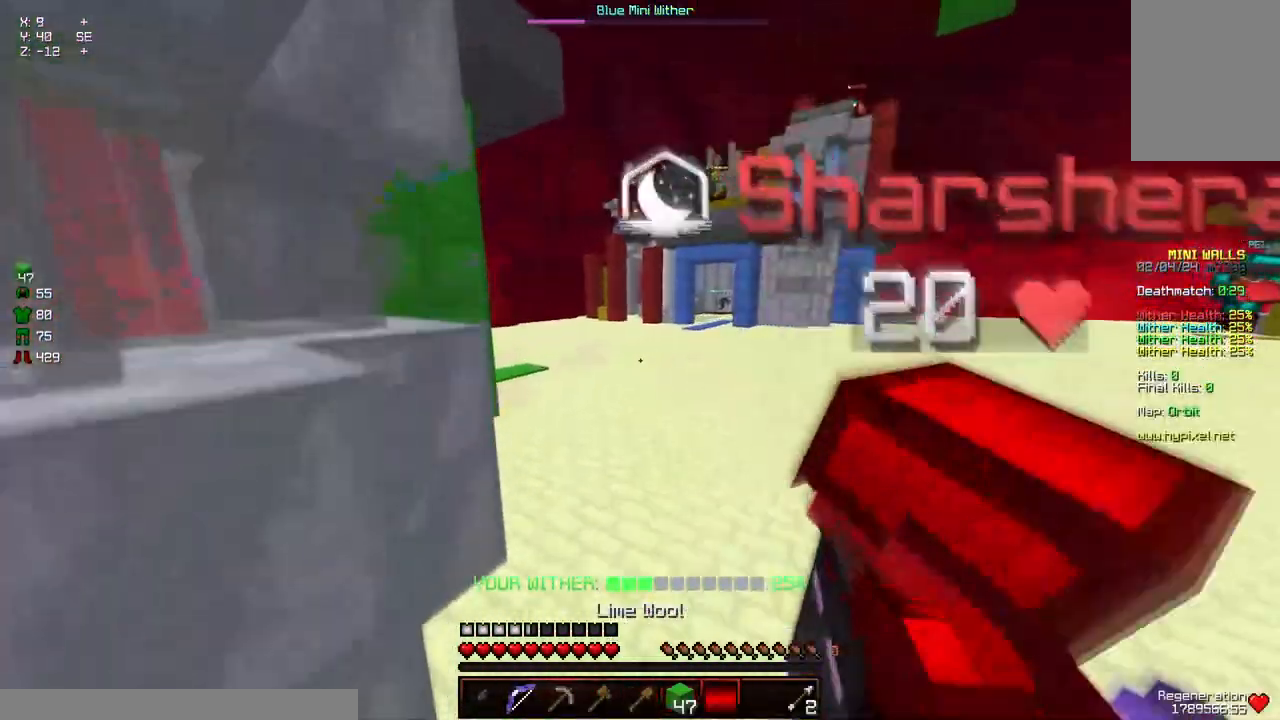
{"keys": ["space", "w"], "mouse": [], "events": [[217, "a", "up"]]}
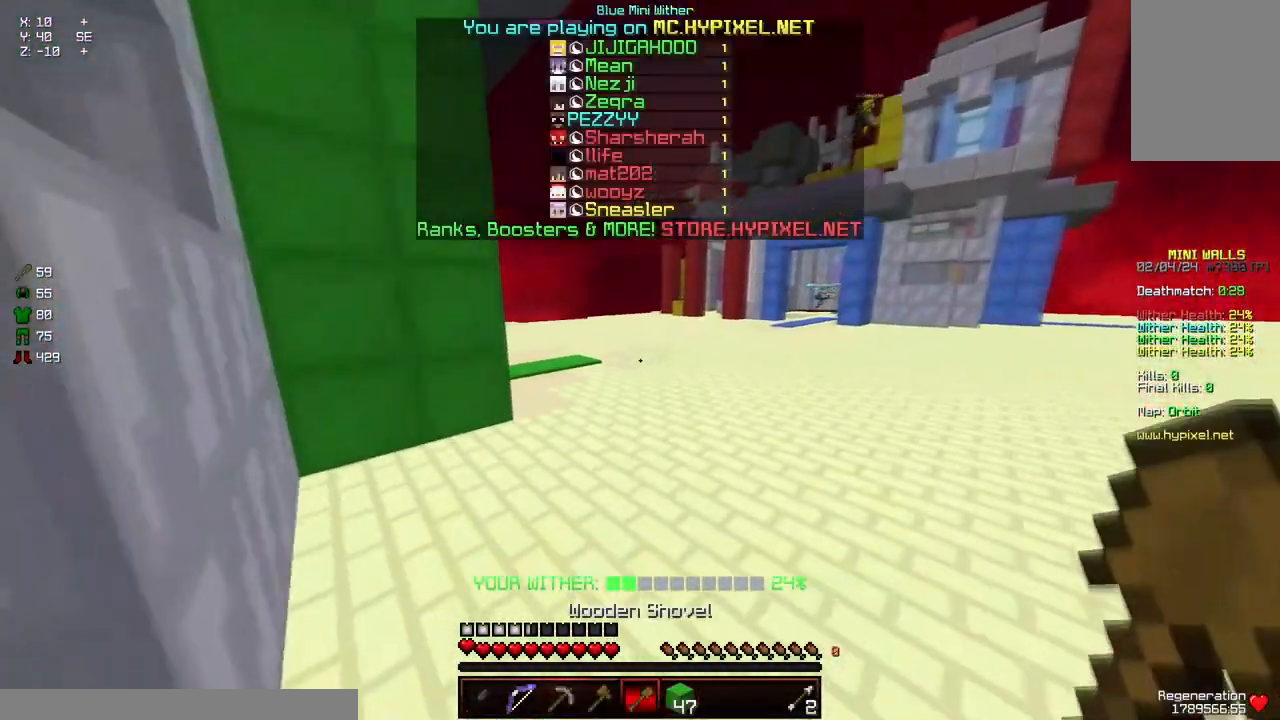
{"keys": ["space", "w"], "mouse": [], "events": []}
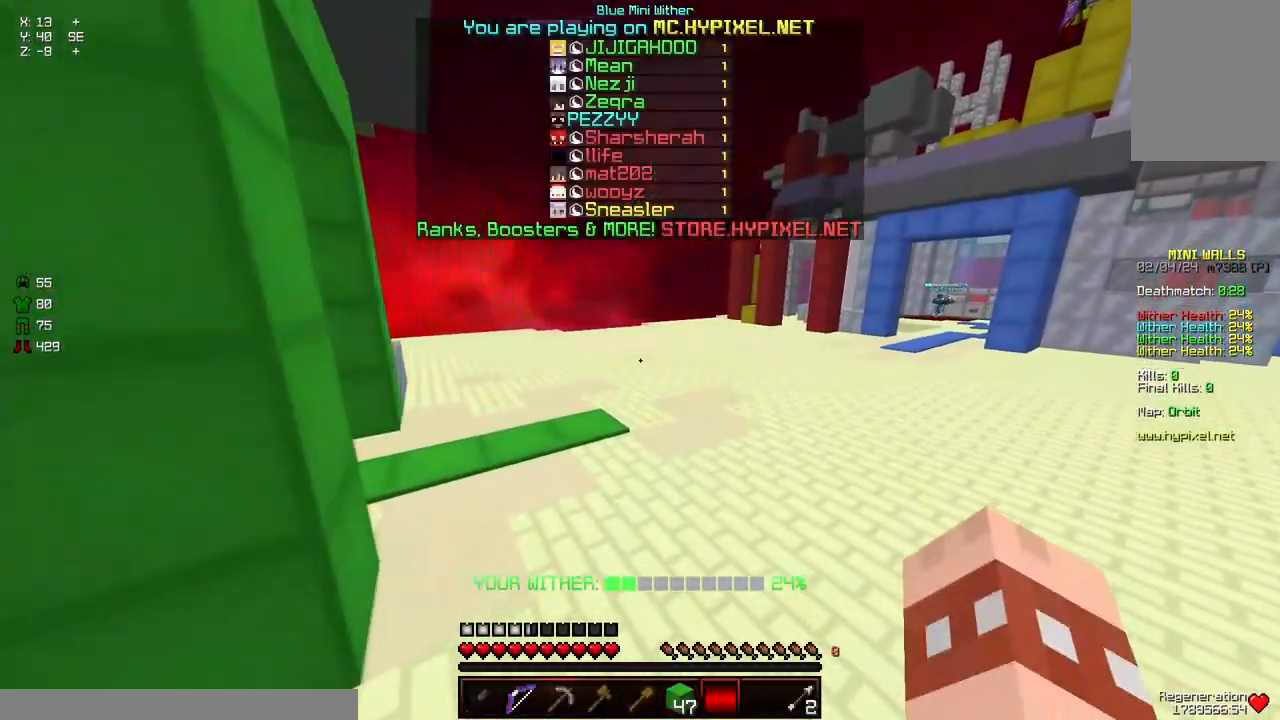
{"keys": ["space", "w"], "mouse": [], "events": []}
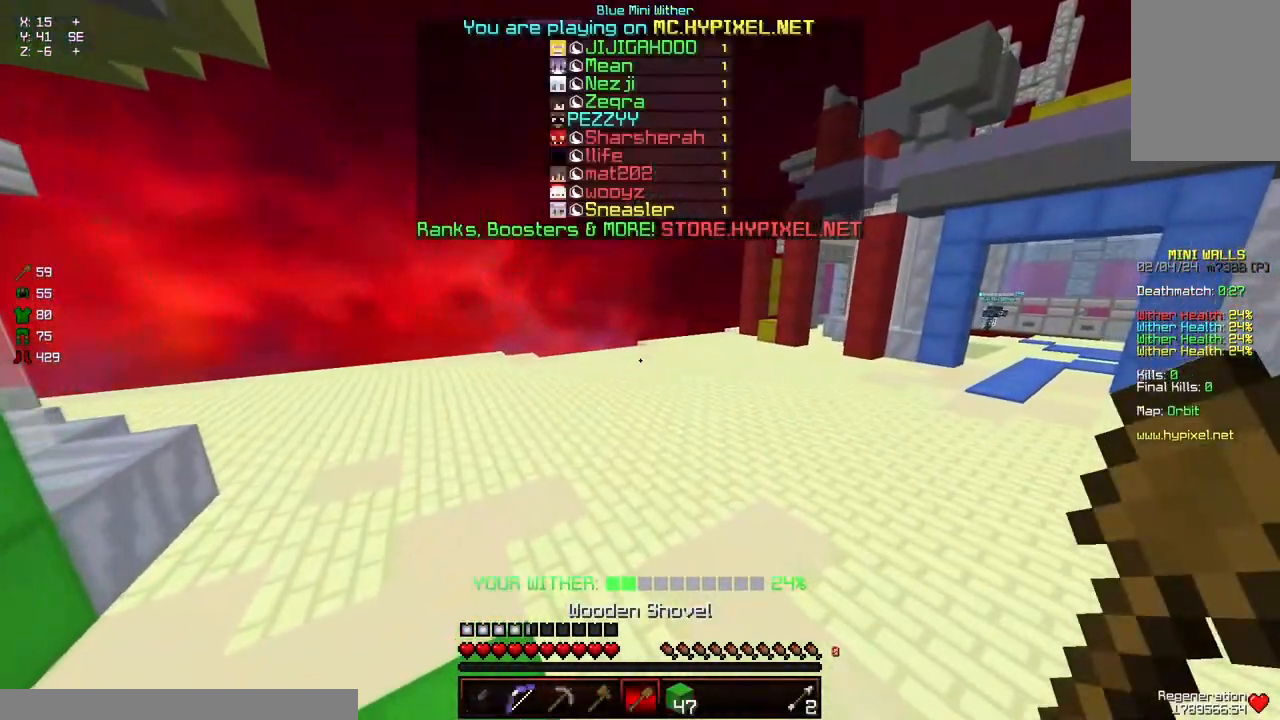
{"keys": [], "mouse": [], "events": [[367, "space", "up"], [367, "w", "up"]]}
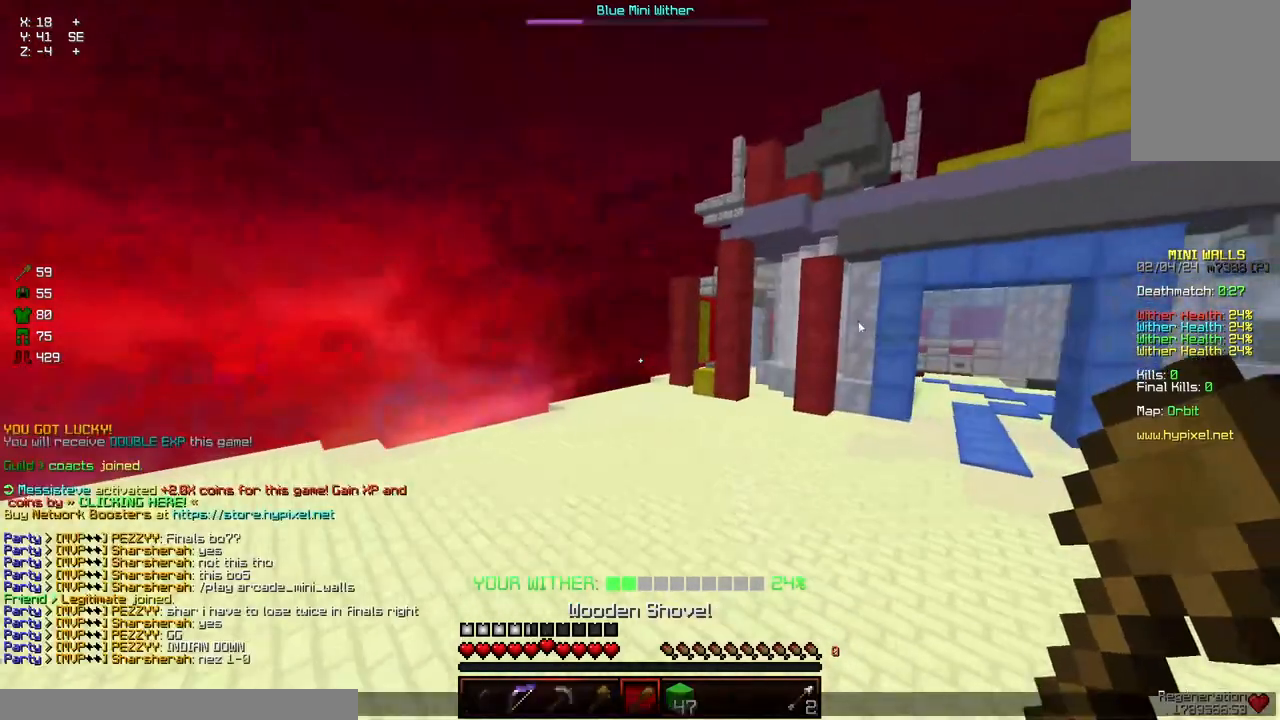
{"keys": [], "mouse": [], "events": []}
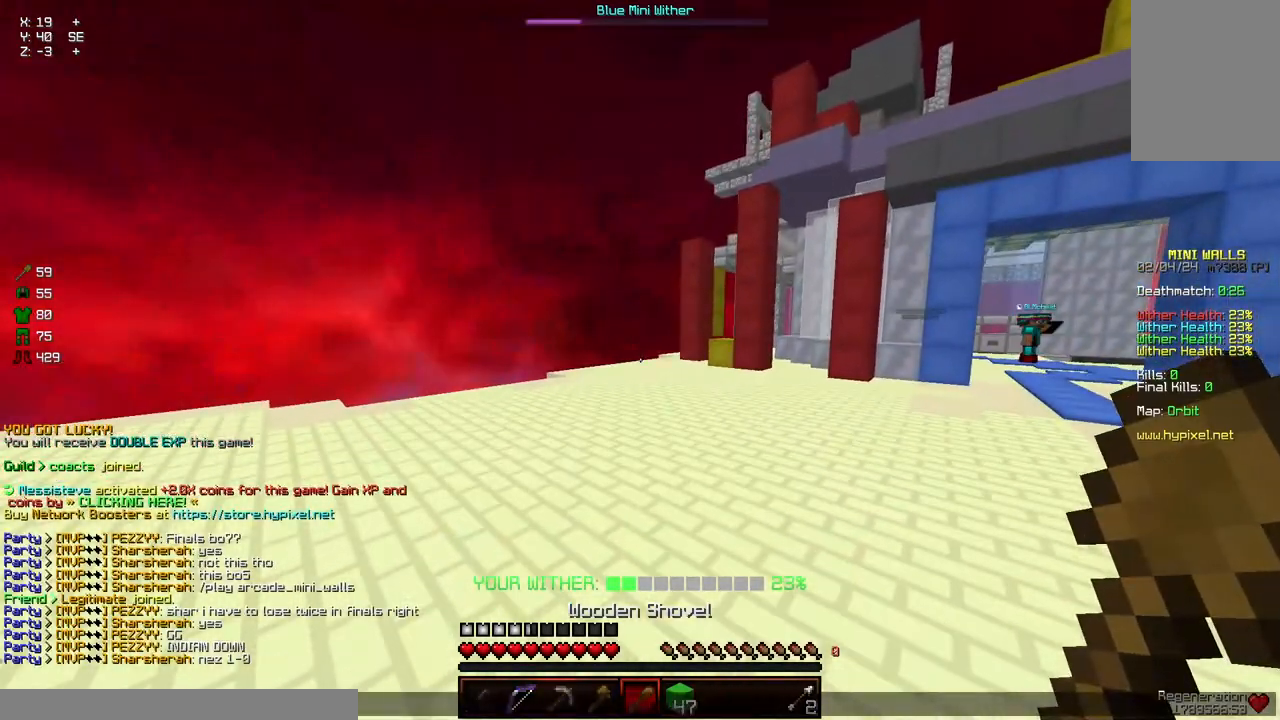
{"keys": [], "mouse": [], "events": []}
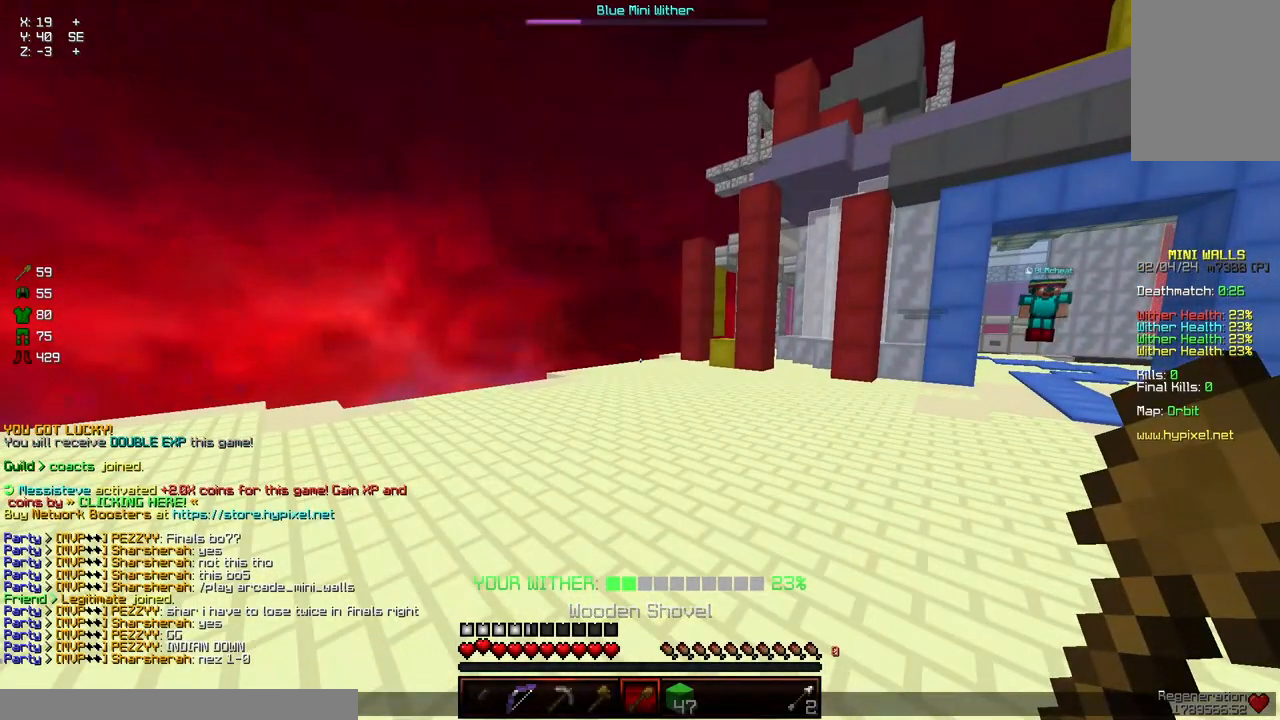
{"keys": [], "mouse": [], "events": []}
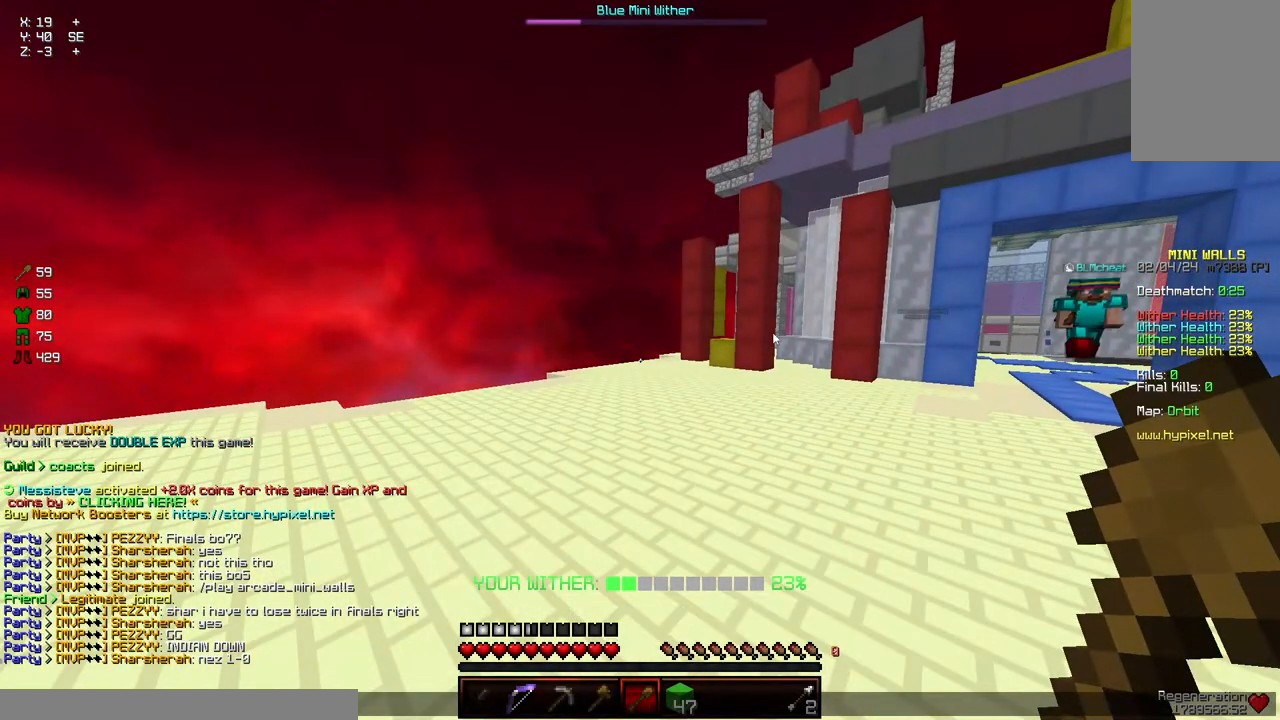
{"keys": ["w"], "mouse": [], "events": [[300, "w", "down"]]}
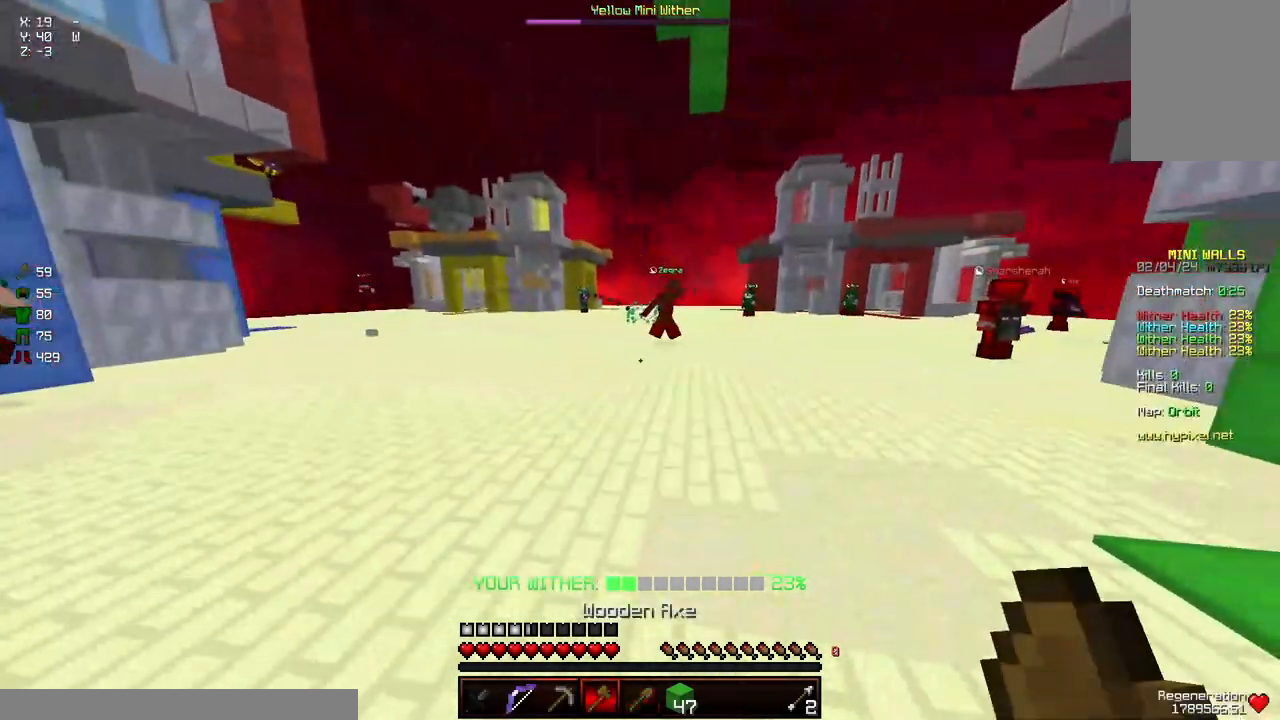
{"keys": ["d", "w"], "mouse": [], "events": [[67, "d", "down"]]}
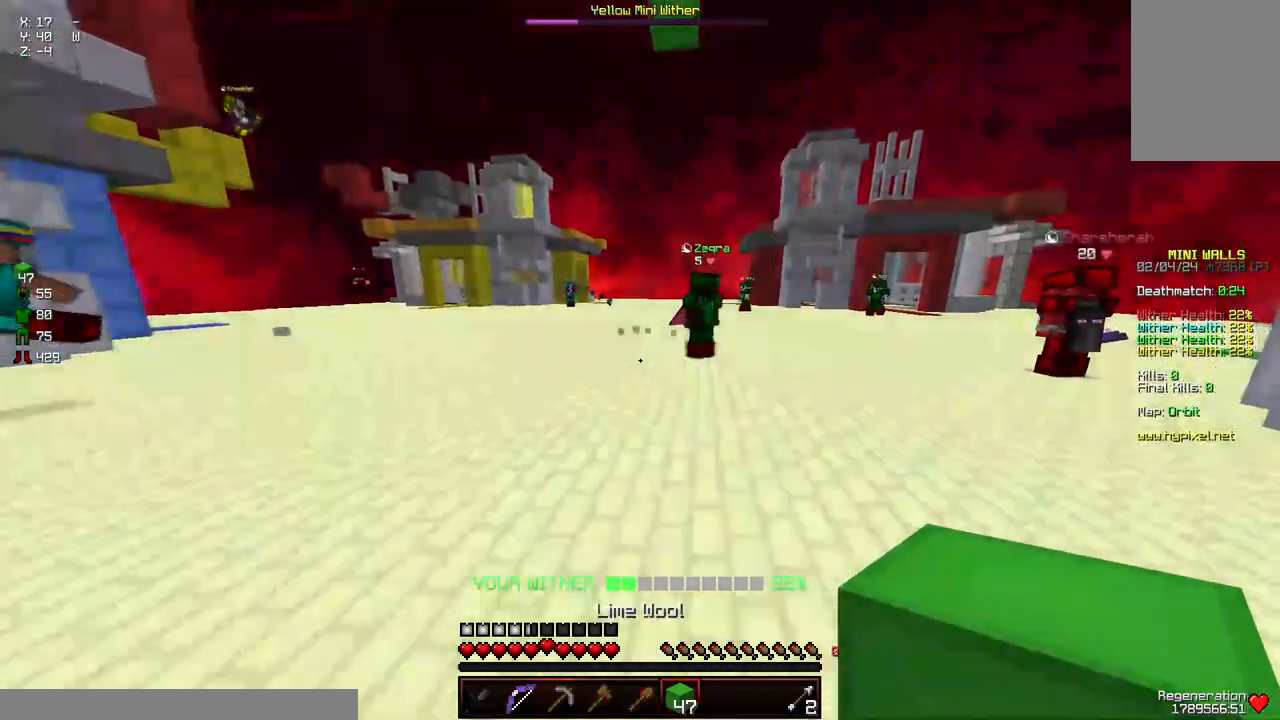
{"keys": ["a", "d", "w"], "mouse": [], "events": [[134, "a", "down"]]}
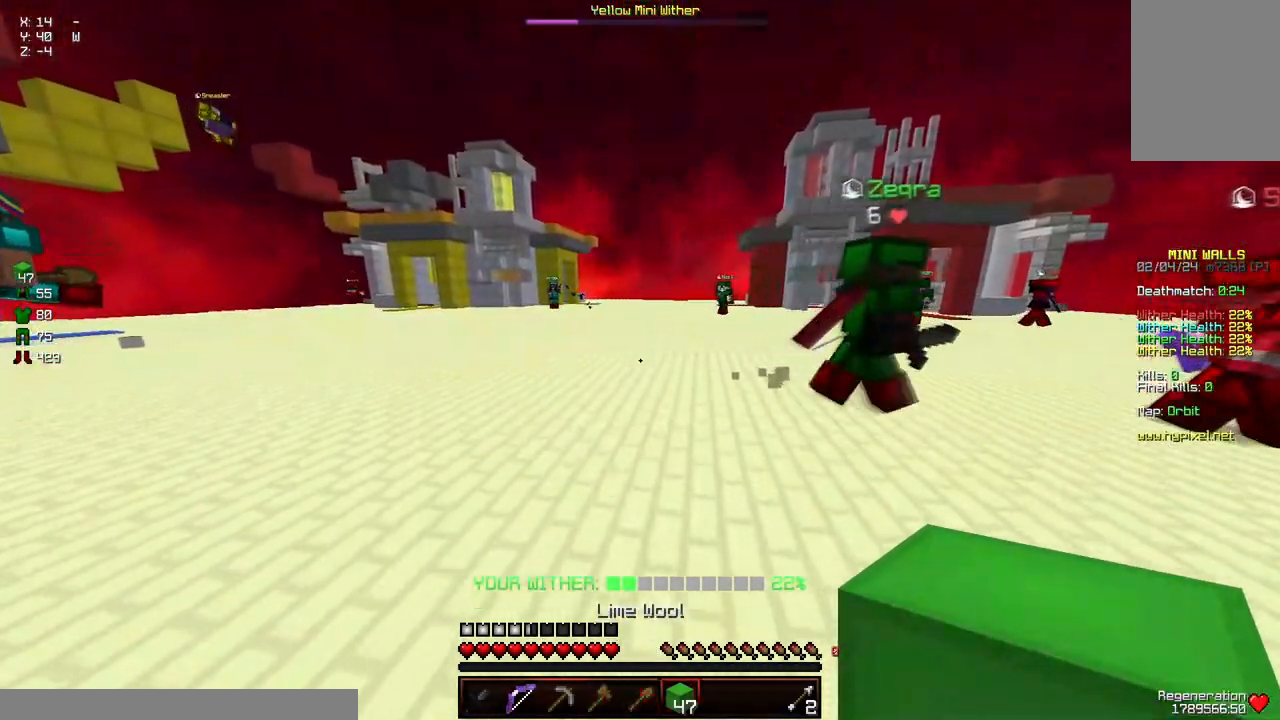
{"keys": ["d", "w"], "mouse": [], "events": [[150, "a", "up"]]}
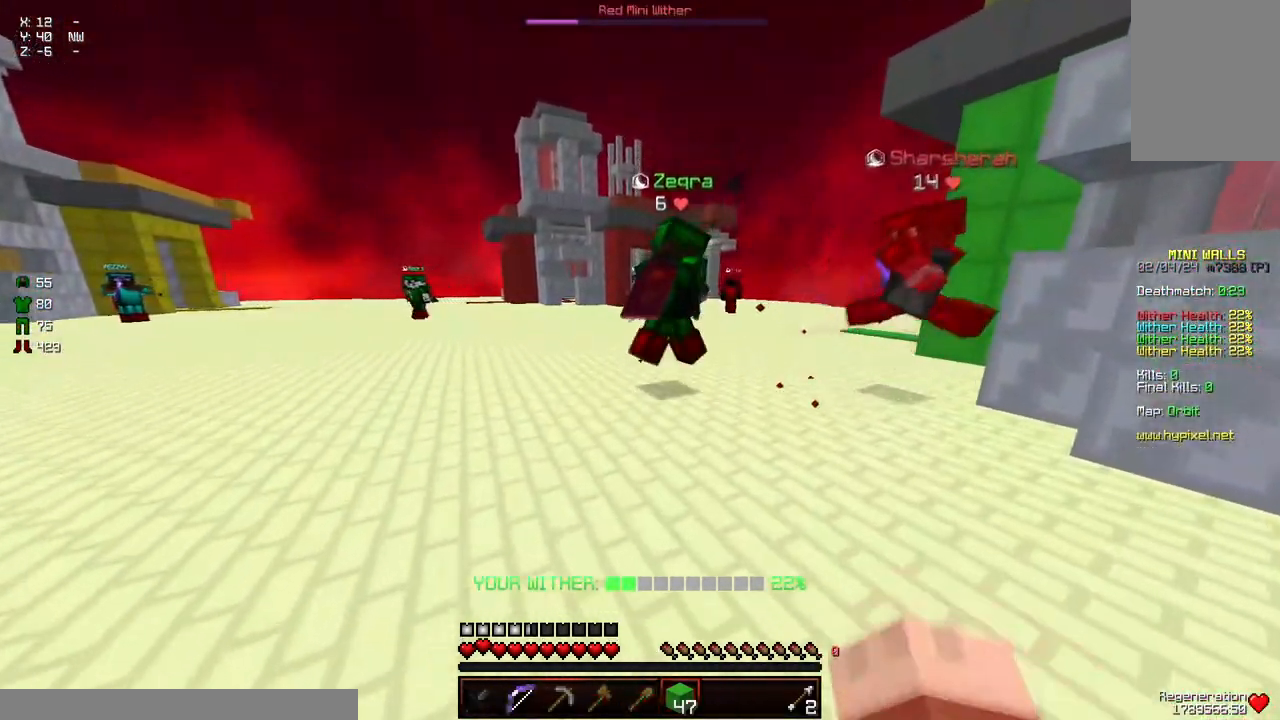
{"keys": ["a", "d", "s"], "mouse": [], "events": [[167, "a", "down"], [167, "w", "up"], [217, "d", "up"], [317, "s", "down"], [367, "d", "down"]]}
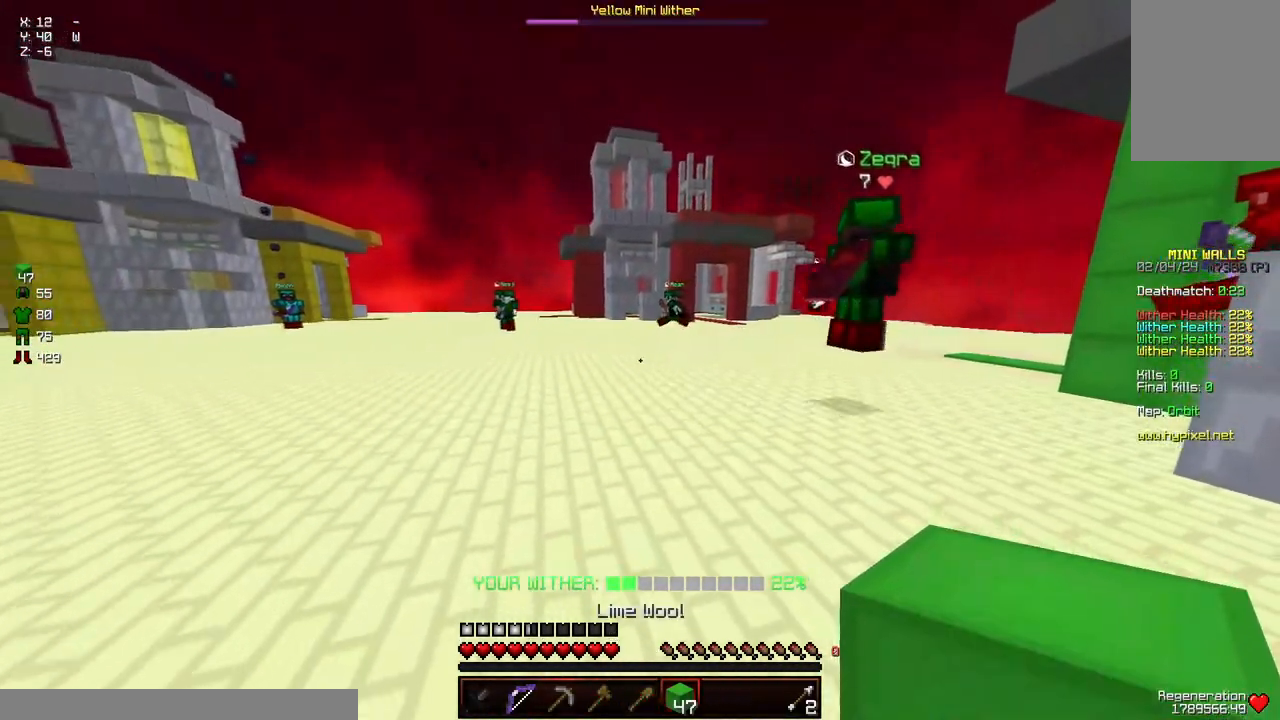
{"keys": ["a", "d", "s"], "mouse": [], "events": []}
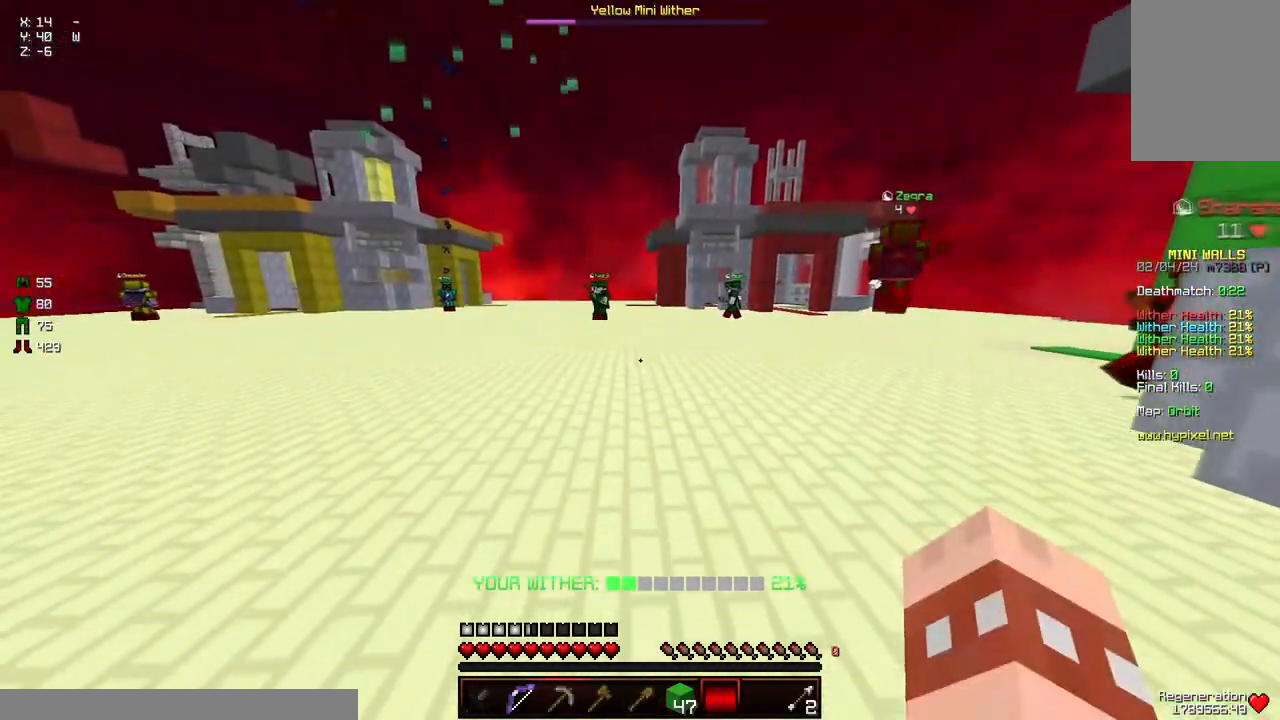
{"keys": ["a", "s"], "mouse": [], "events": [[100, "d", "up"]]}
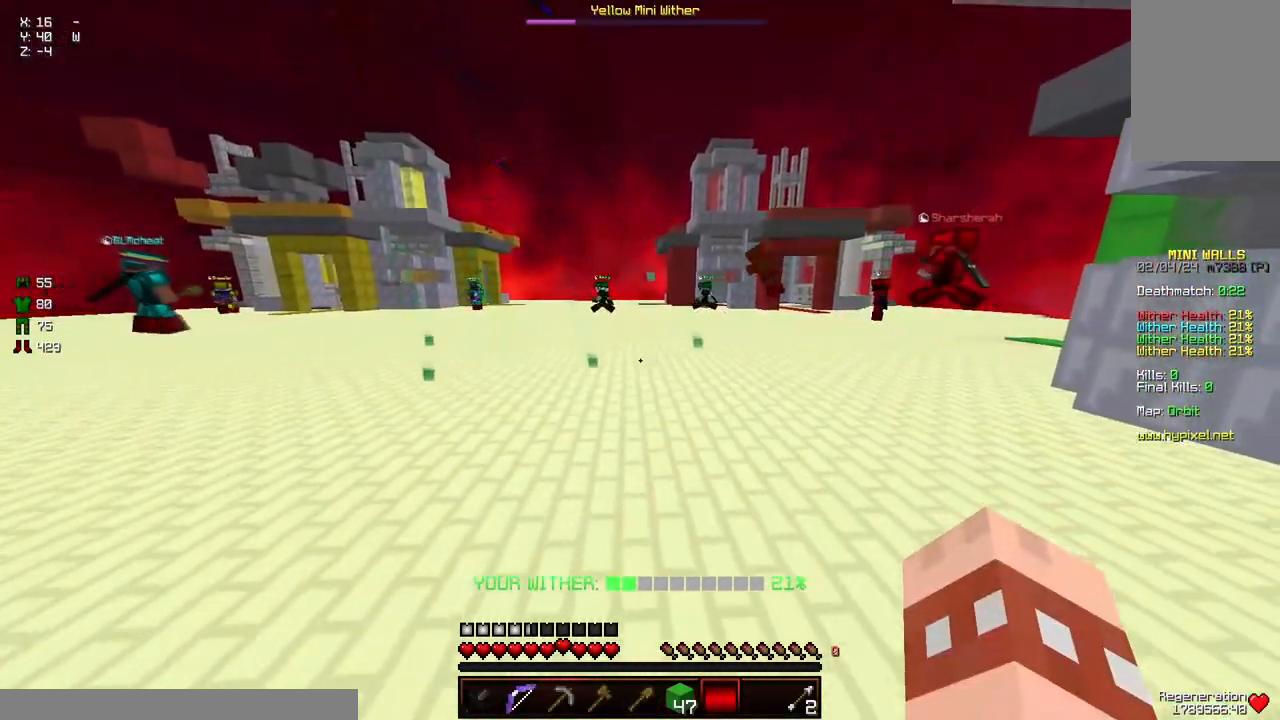
{"keys": ["a", "s"], "mouse": [], "events": []}
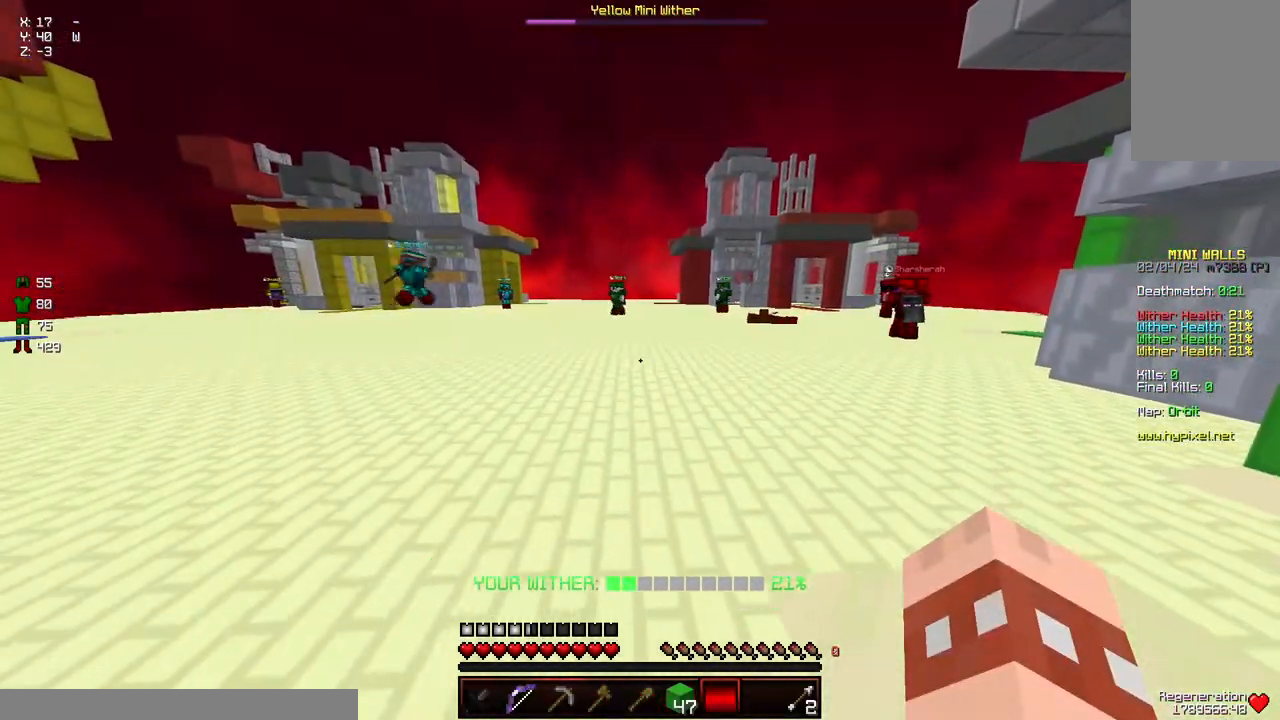
{"keys": ["a", "s"], "mouse": [], "events": []}
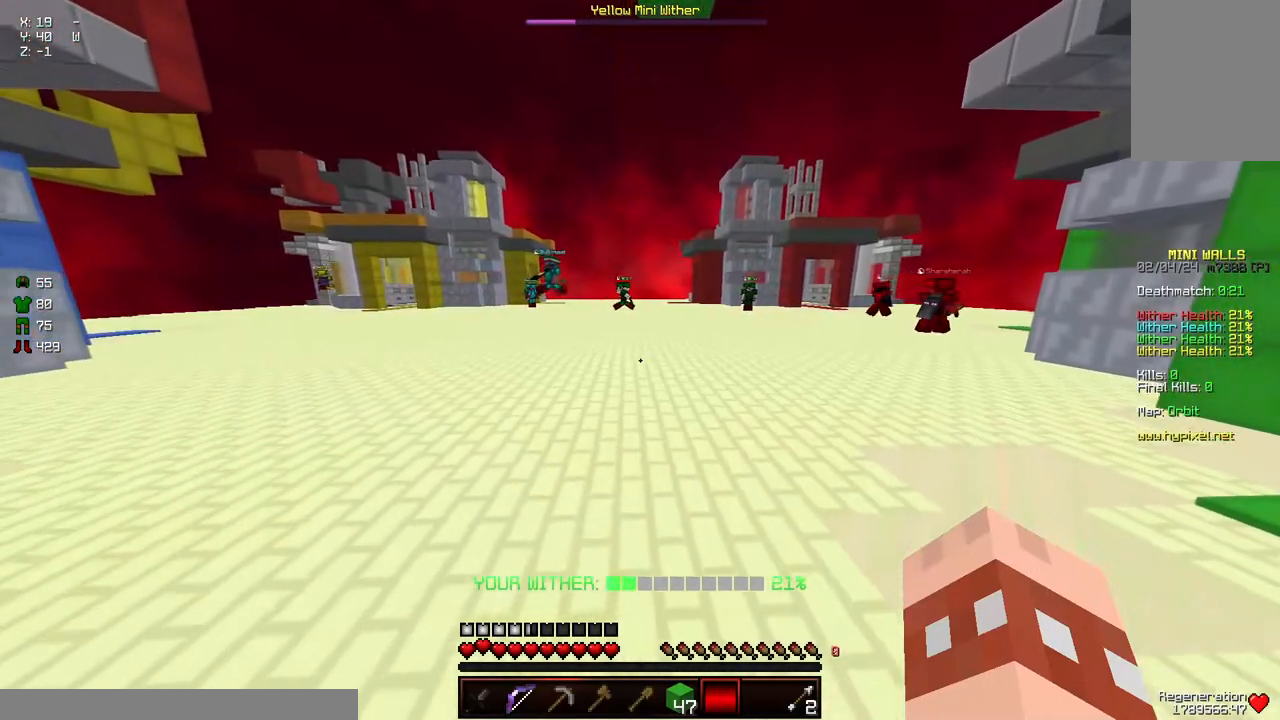
{"keys": ["a", "w"], "mouse": [], "events": [[300, "s", "up"], [450, "w", "down"]]}
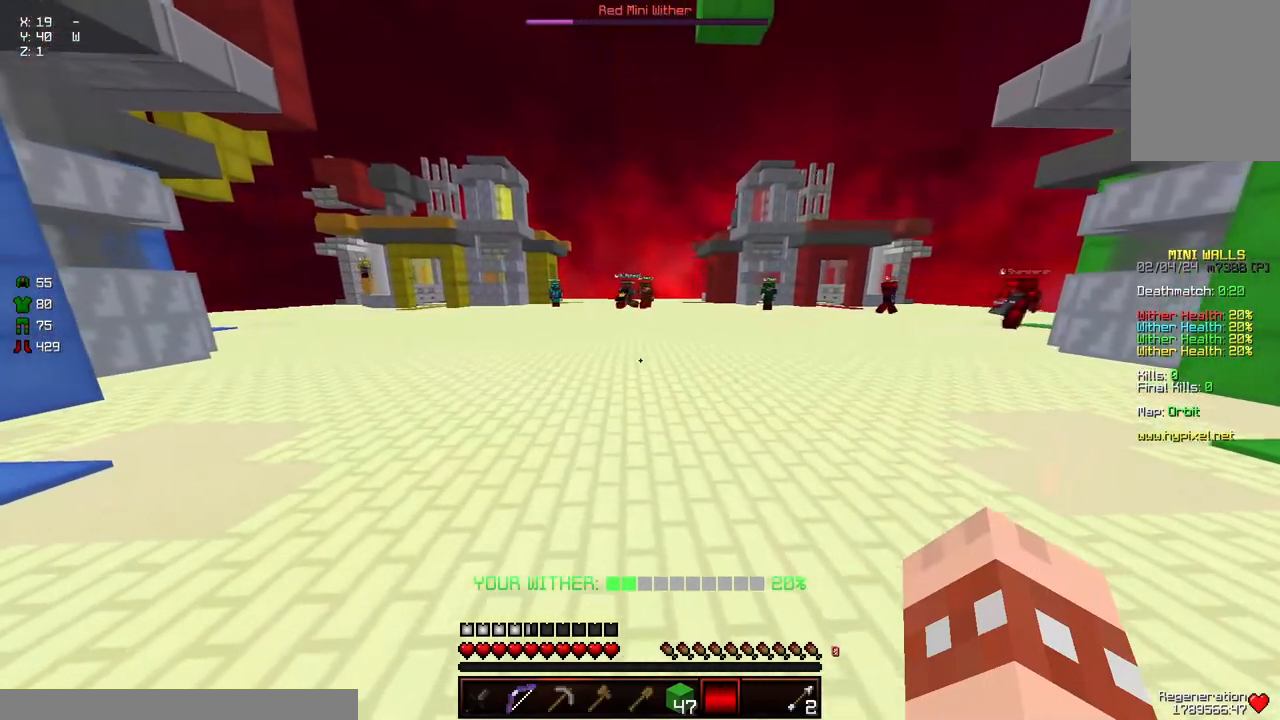
{"keys": ["a", "w"], "mouse": [], "events": []}
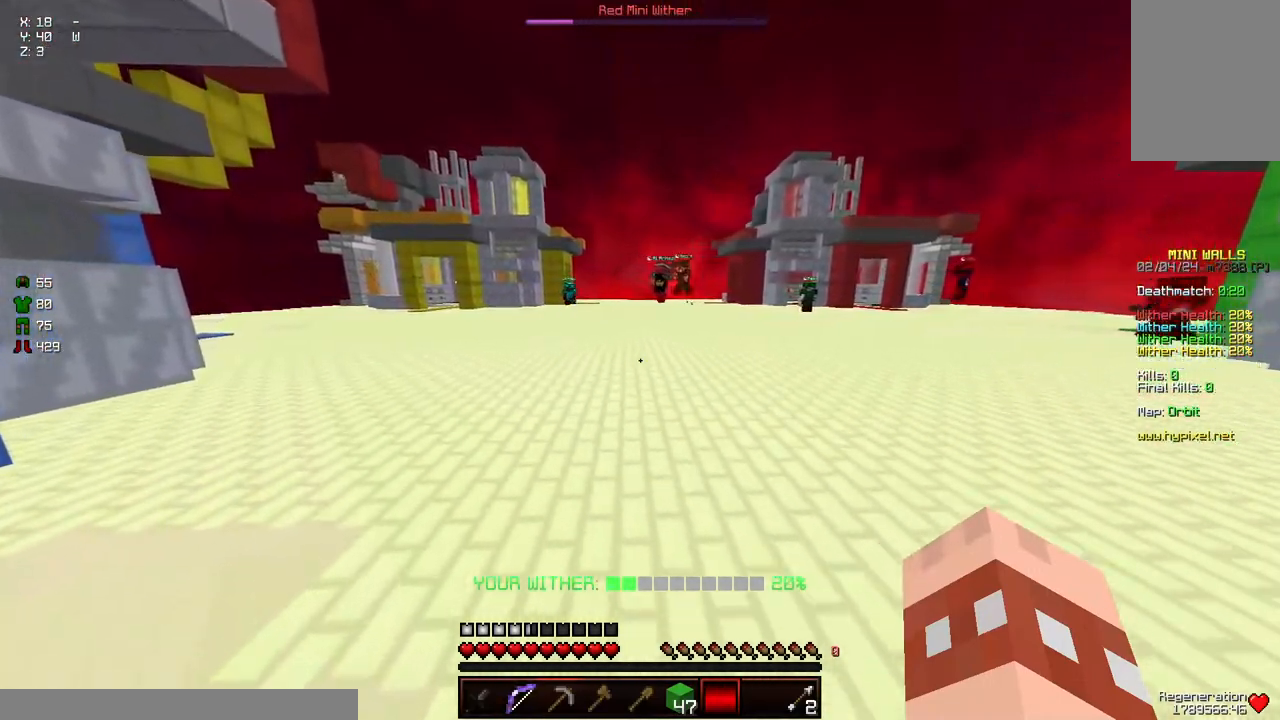
{"keys": [], "mouse": [], "events": [[184, "a", "up"], [234, "d", "down"], [384, "d", "up"], [384, "w", "up"]]}
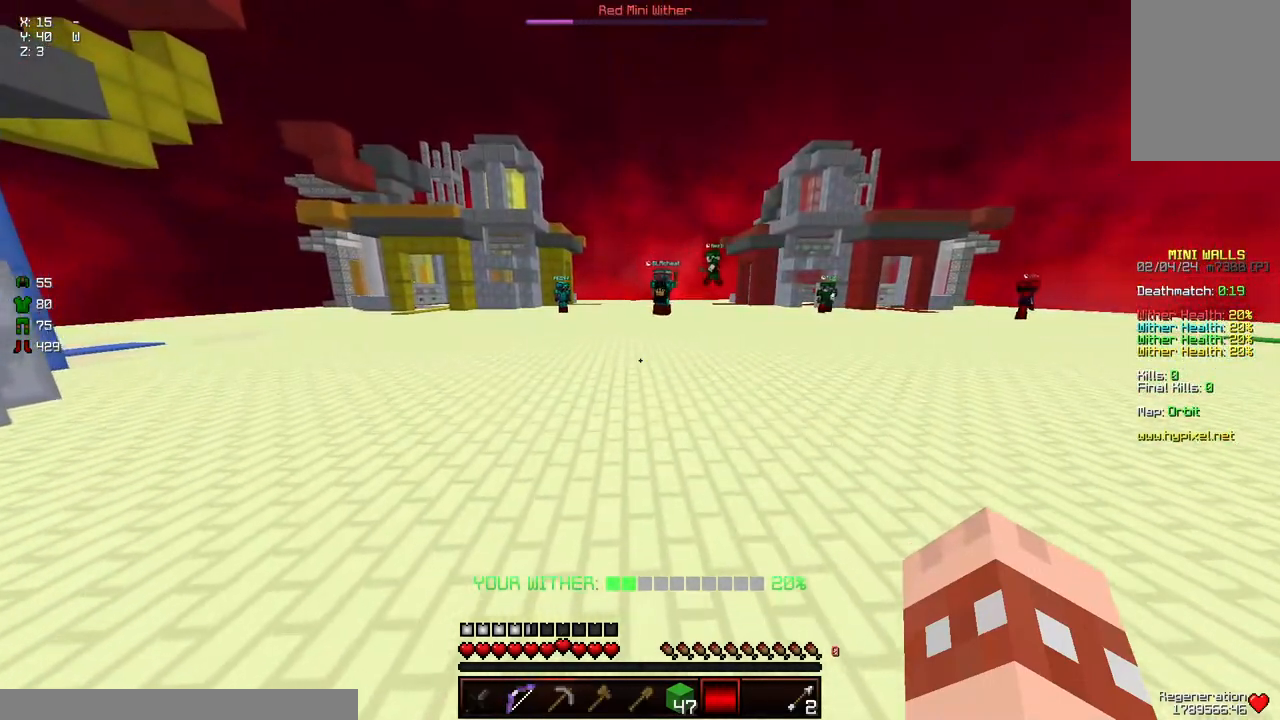
{"keys": [], "mouse": [], "events": []}
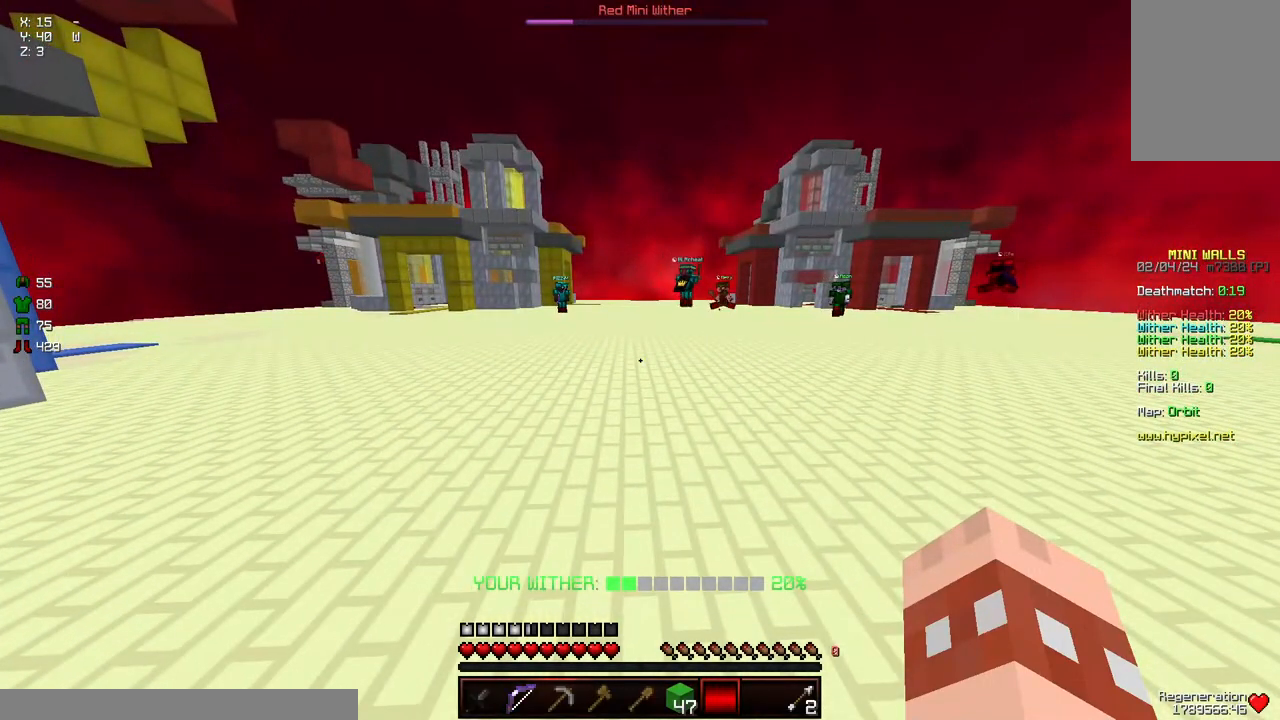
{"keys": [], "mouse": [], "events": []}
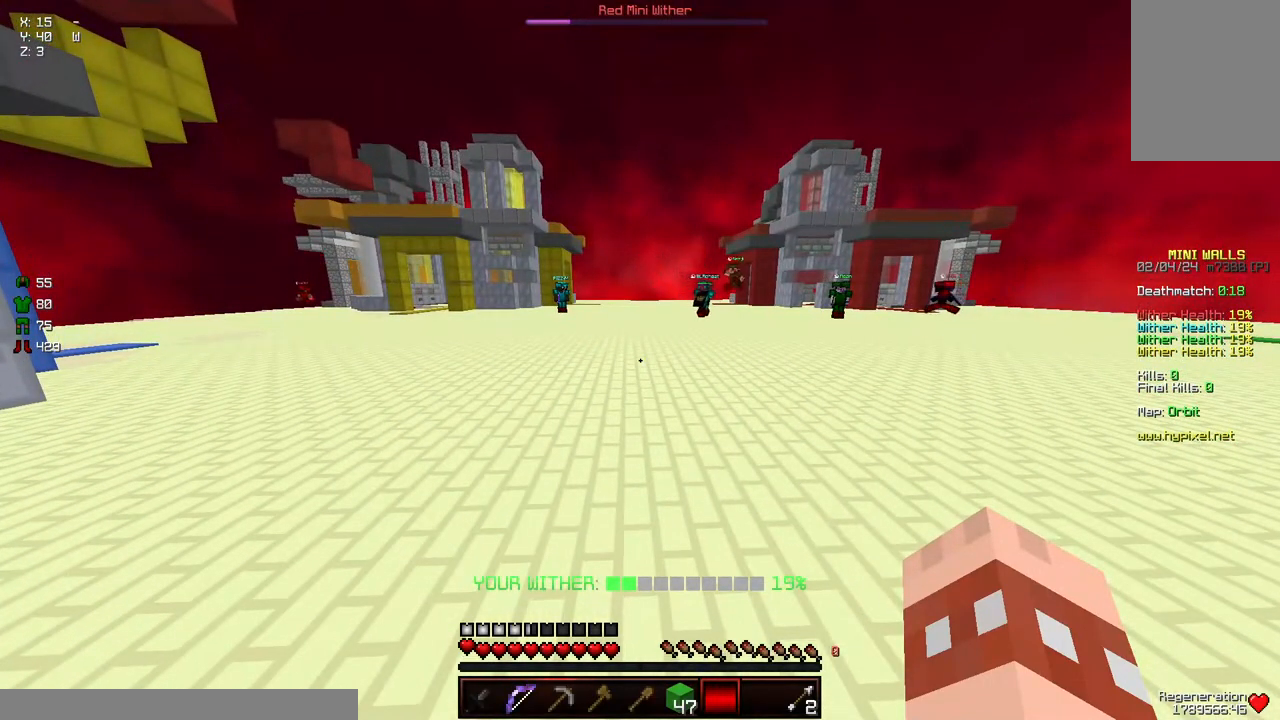
{"keys": [], "mouse": [], "events": [[67, "d", "down"], [384, "d", "up"]]}
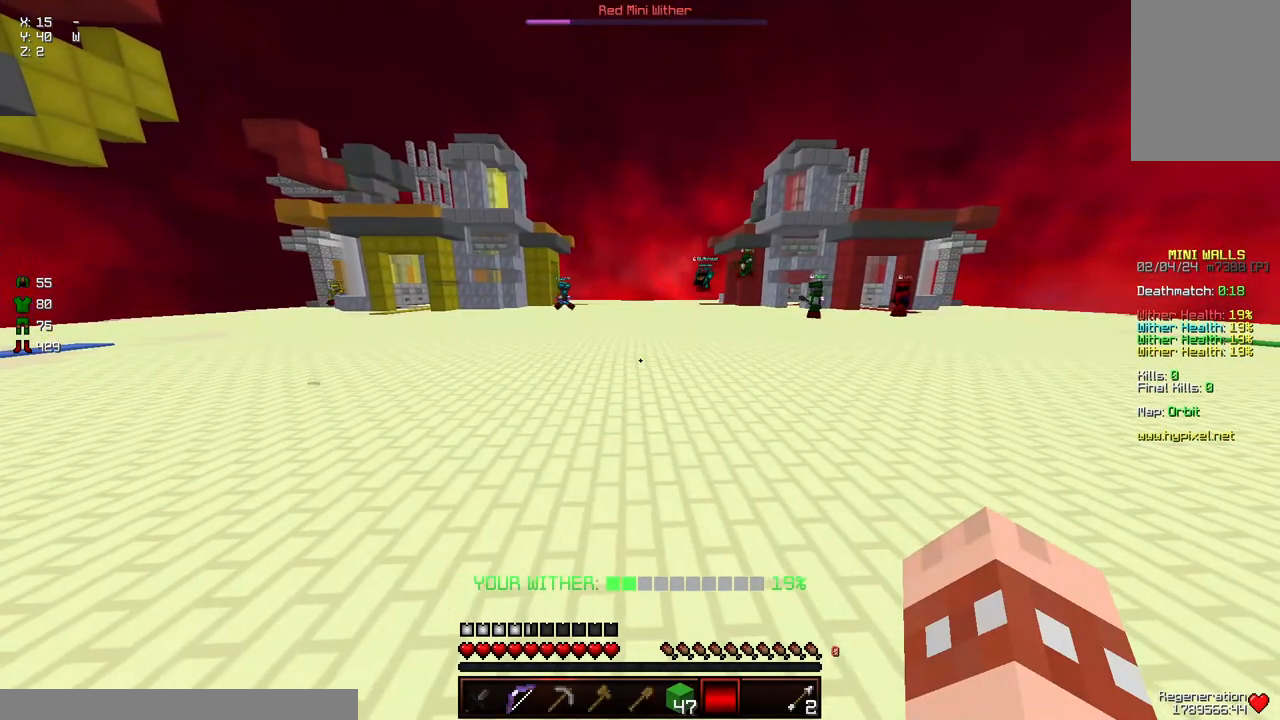
{"keys": [], "mouse": [], "events": []}
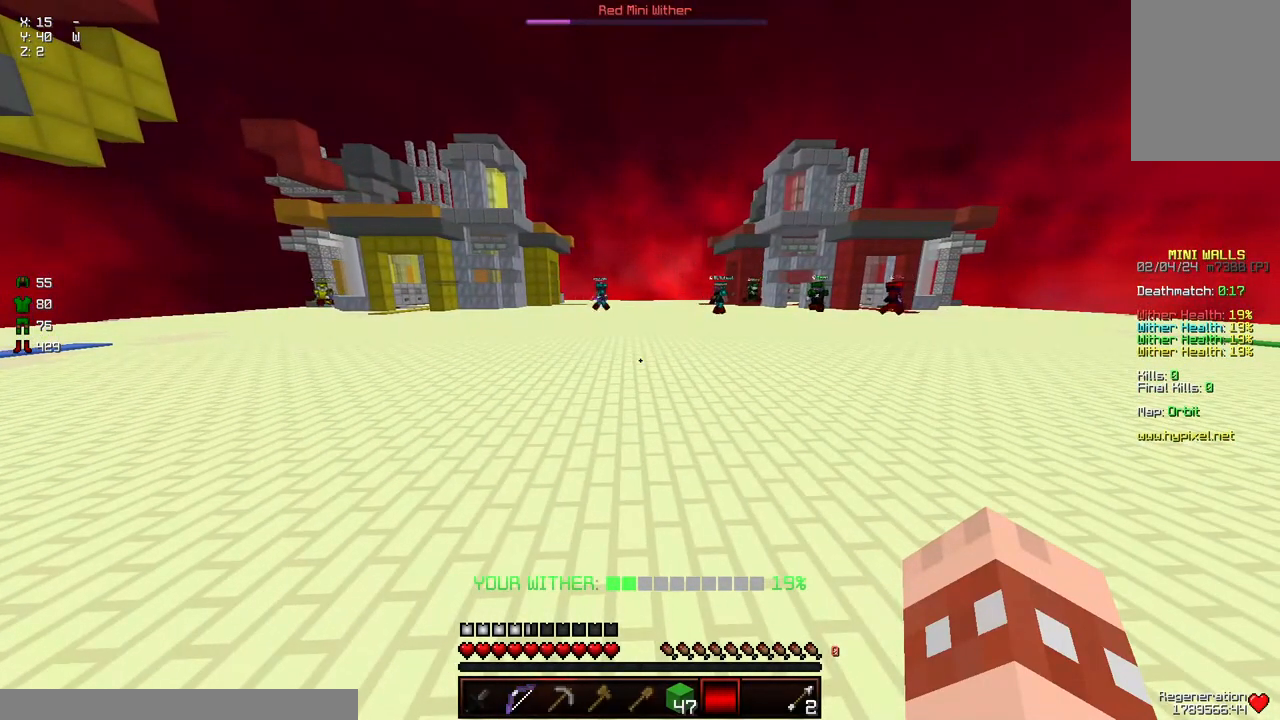
{"keys": [], "mouse": [], "events": []}
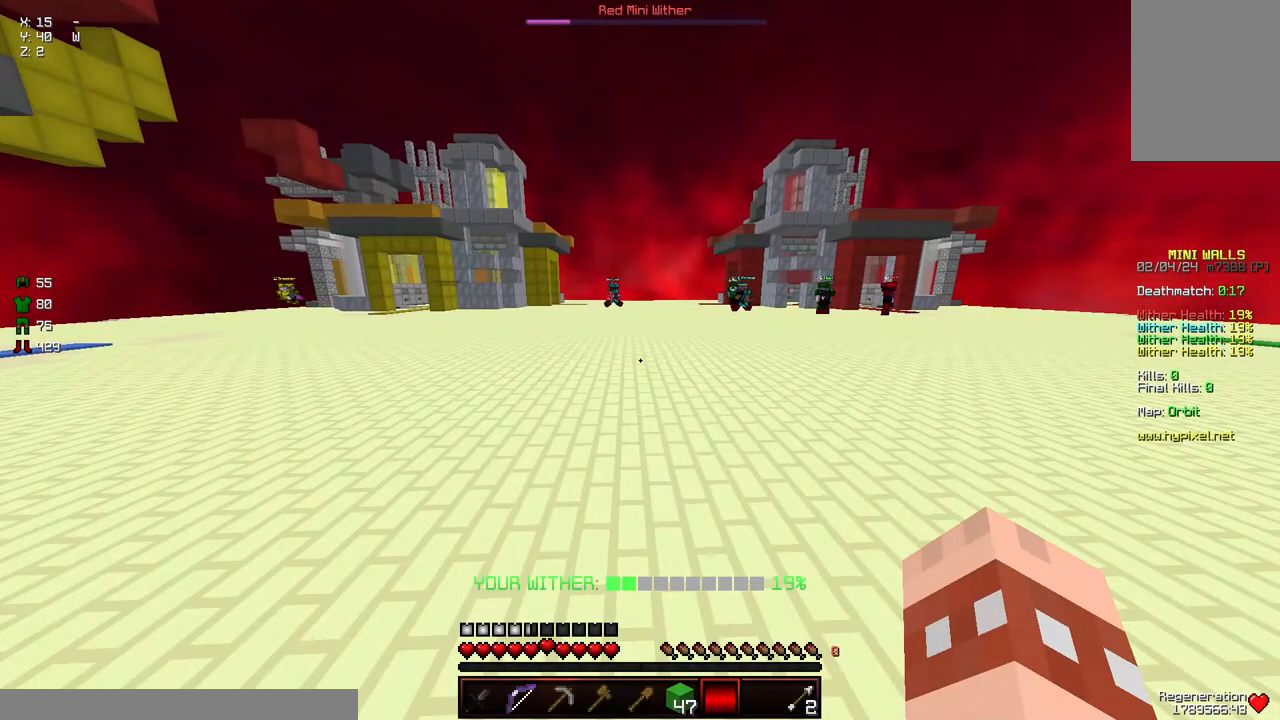
{"keys": ["w"], "mouse": [], "events": [[484, "w", "down"]]}